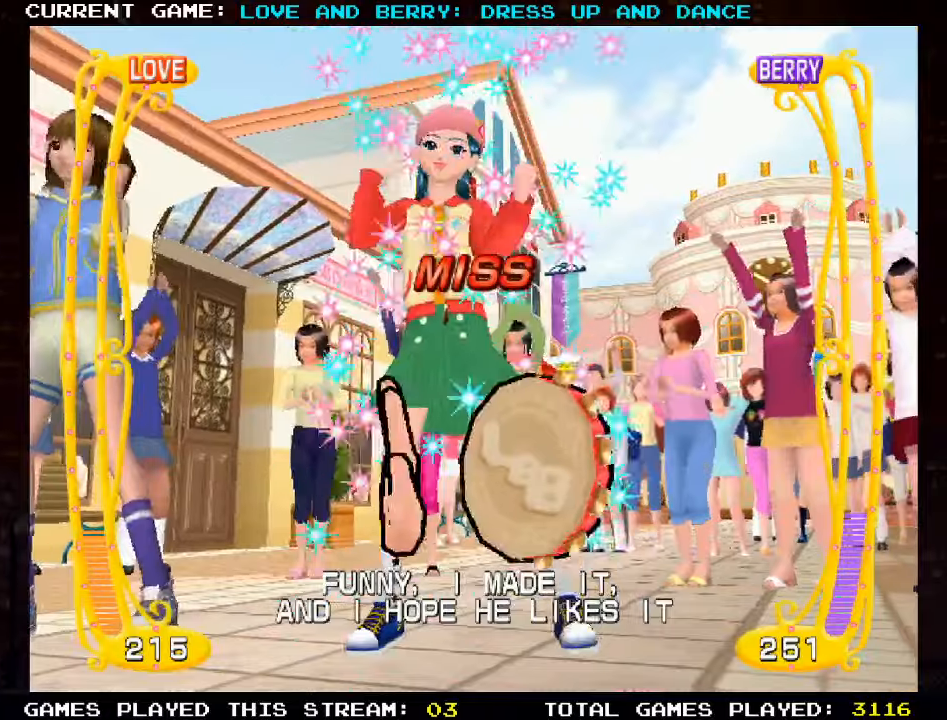
Gameplay with a controller (arcade stick); each line is a JSON object with the inputs held at the frame after it. "events" lists button and stick changes between this image and that frame as [ms after this image, input, new state], when the widget could be followed in between. Not read: L3 R3 other_buttons.
{"buttons": [], "left_stick": "center", "events": [[117, "CIRCLE", "down"], [150, "CIRCLE", "up"], [250, "CIRCLE", "down"], [334, "CIRCLE", "up"]]}
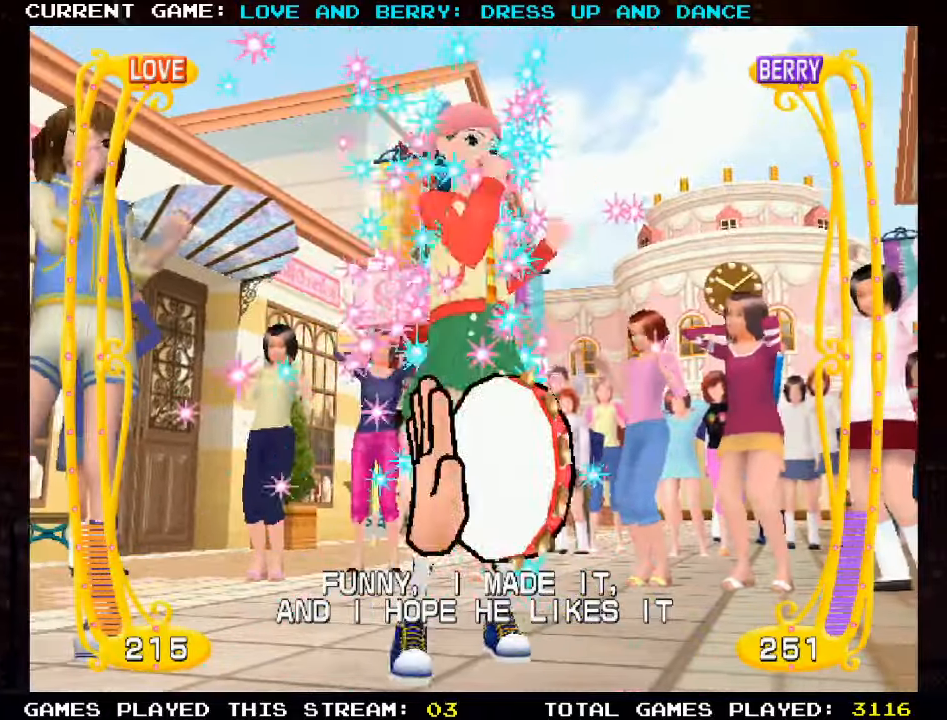
{"buttons": [], "left_stick": "center", "events": [[84, "CIRCLE", "down"], [150, "CIRCLE", "up"], [234, "CIRCLE", "down"], [300, "CIRCLE", "up"], [384, "CIRCLE", "down"], [450, "CIRCLE", "up"]]}
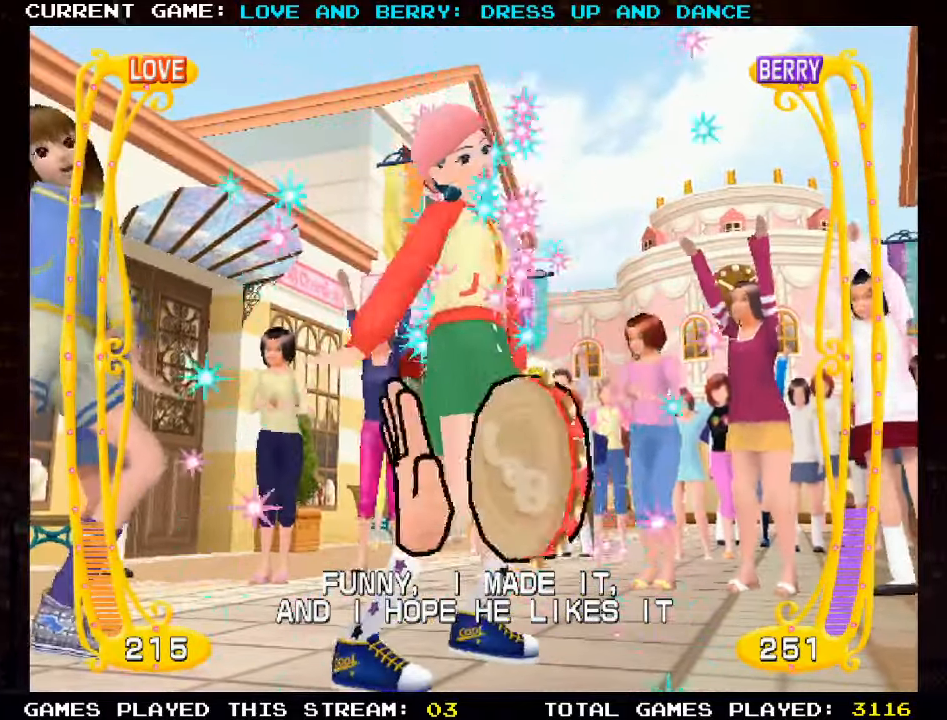
{"buttons": ["CIRCLE"], "left_stick": "center", "events": [[150, "CIRCLE", "down"], [217, "CIRCLE", "up"], [317, "CIRCLE", "down"], [384, "CIRCLE", "up"], [467, "CIRCLE", "down"]]}
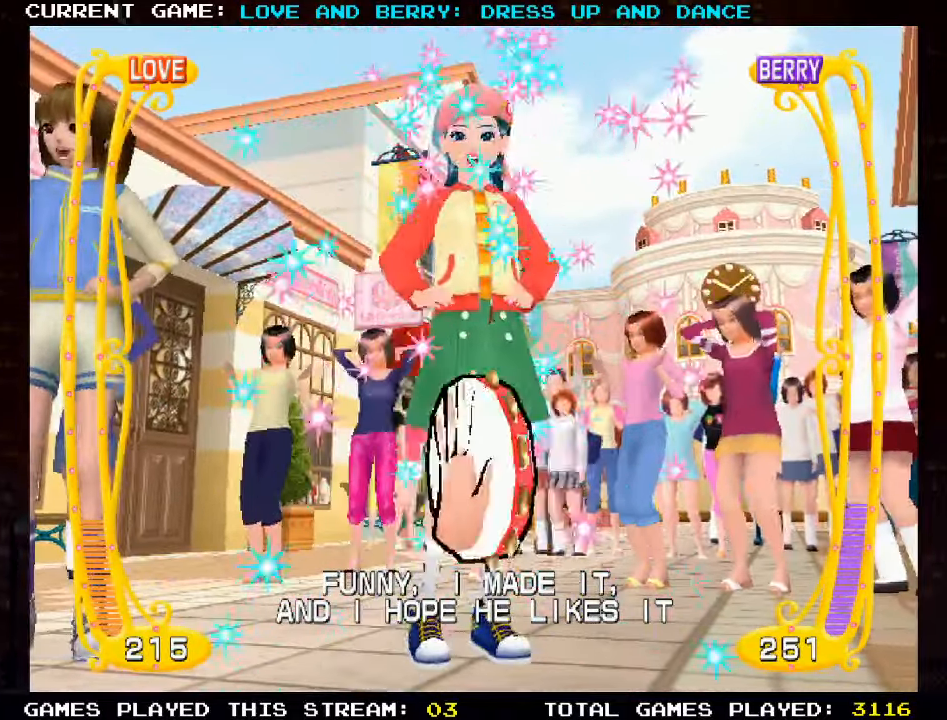
{"buttons": [], "left_stick": "center", "events": [[50, "CIRCLE", "up"], [117, "CIRCLE", "down"], [200, "CIRCLE", "up"], [317, "CIRCLE", "down"], [417, "CIRCLE", "up"]]}
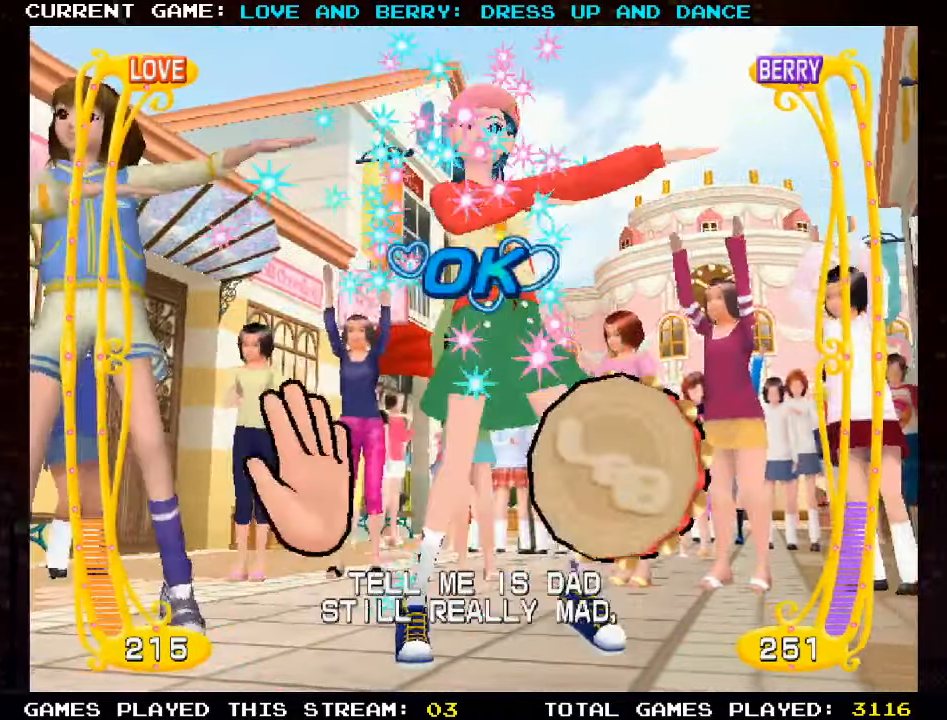
{"buttons": [], "left_stick": "center", "events": [[217, "CIRCLE", "down"], [267, "CIRCLE", "up"], [367, "CIRCLE", "down"], [434, "CIRCLE", "up"]]}
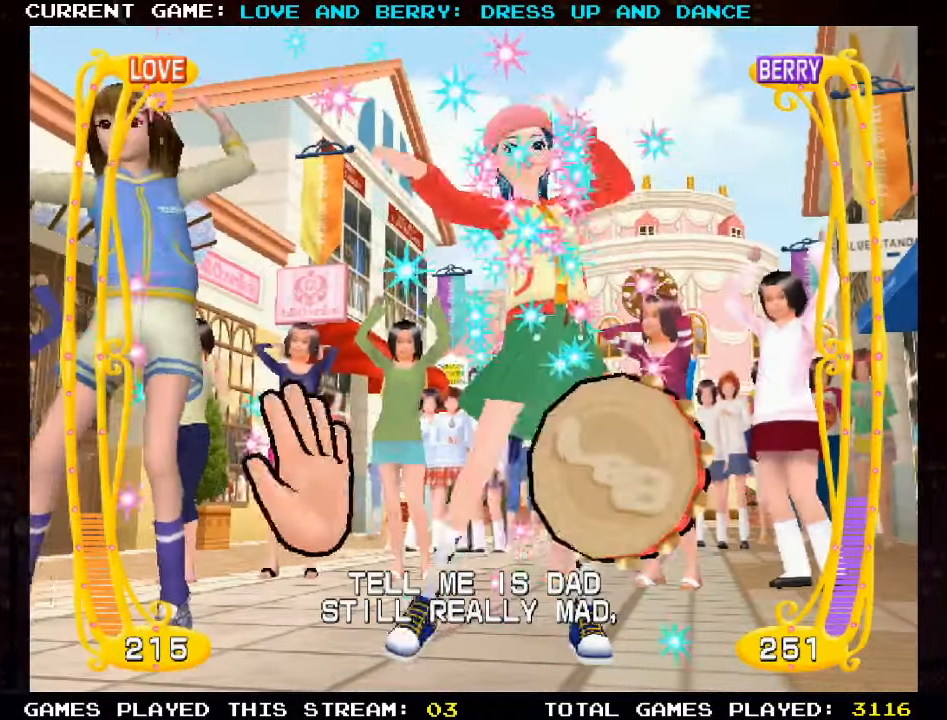
{"buttons": [], "left_stick": "center", "events": [[200, "CIRCLE", "down"], [250, "CIRCLE", "up"], [334, "CIRCLE", "down"], [434, "CIRCLE", "up"]]}
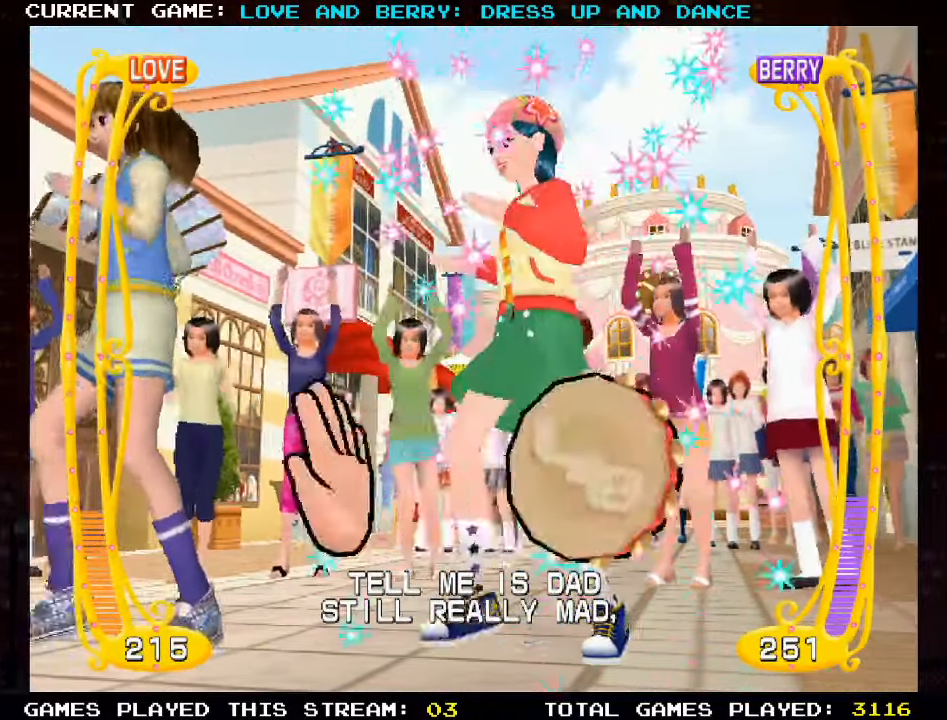
{"buttons": [], "left_stick": "center", "events": [[200, "CIRCLE", "down"], [250, "CIRCLE", "up"], [350, "CIRCLE", "down"], [434, "CIRCLE", "up"]]}
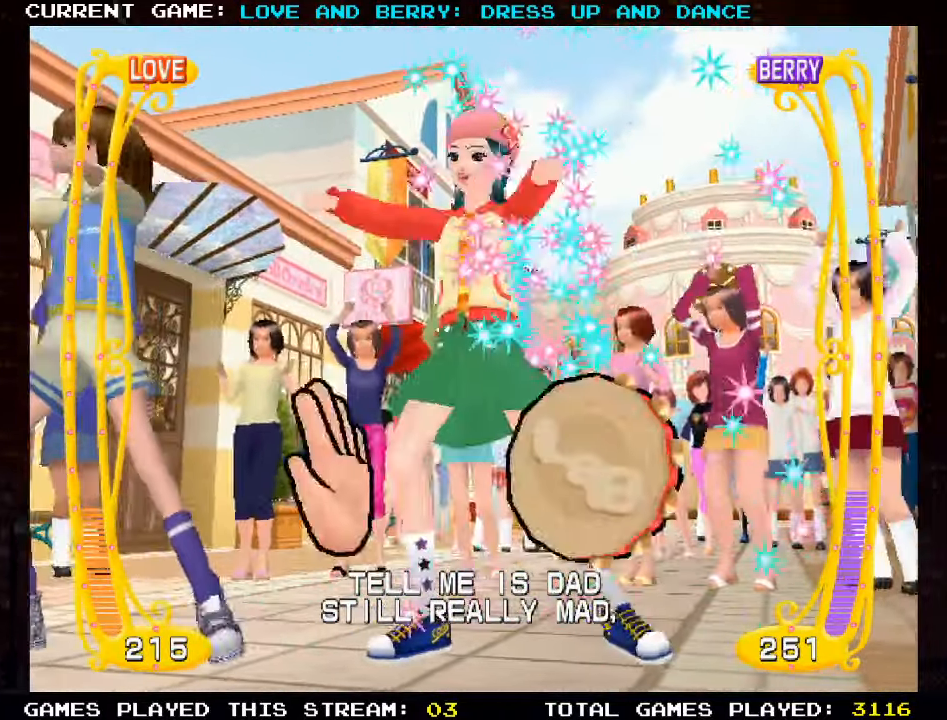
{"buttons": ["CIRCLE"], "left_stick": "center", "events": [[150, "CIRCLE", "down"], [217, "CIRCLE", "up"], [317, "CIRCLE", "down"], [367, "CIRCLE", "up"], [467, "CIRCLE", "down"]]}
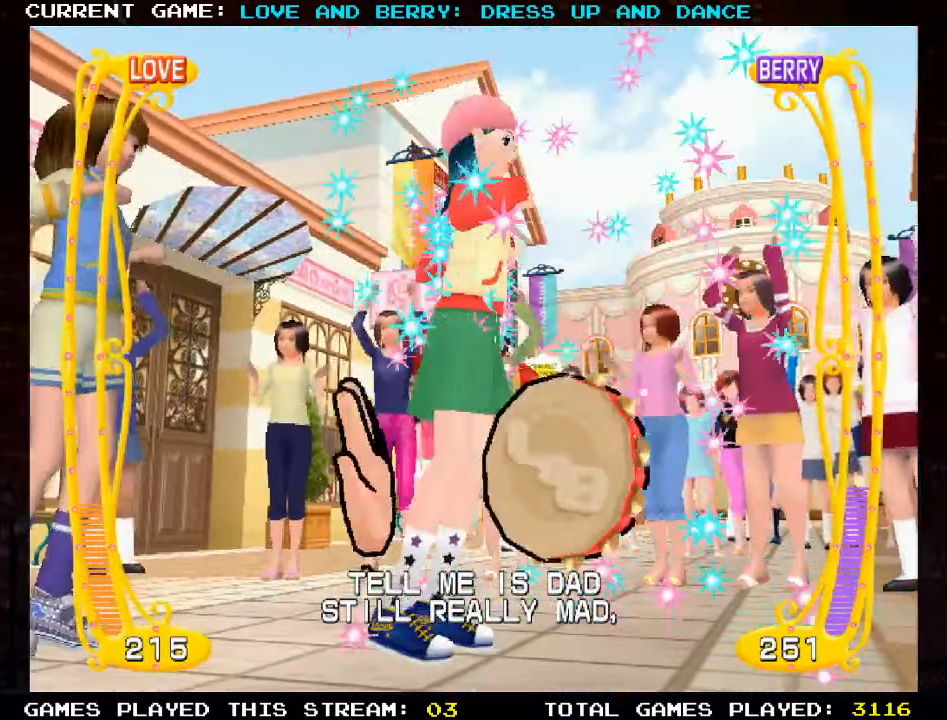
{"buttons": [], "left_stick": "center", "events": [[34, "CIRCLE", "up"], [134, "CIRCLE", "down"], [184, "CIRCLE", "up"], [267, "CIRCLE", "down"], [350, "CIRCLE", "up"]]}
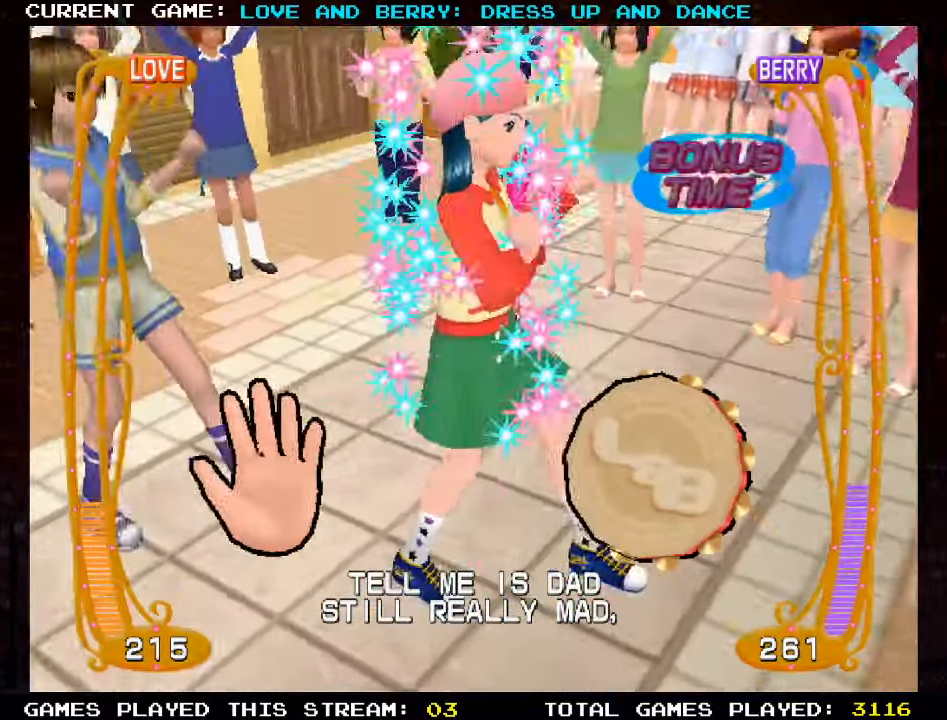
{"buttons": ["CIRCLE"], "left_stick": "center", "events": [[284, "CIRCLE", "down"], [350, "CIRCLE", "up"], [450, "CIRCLE", "down"]]}
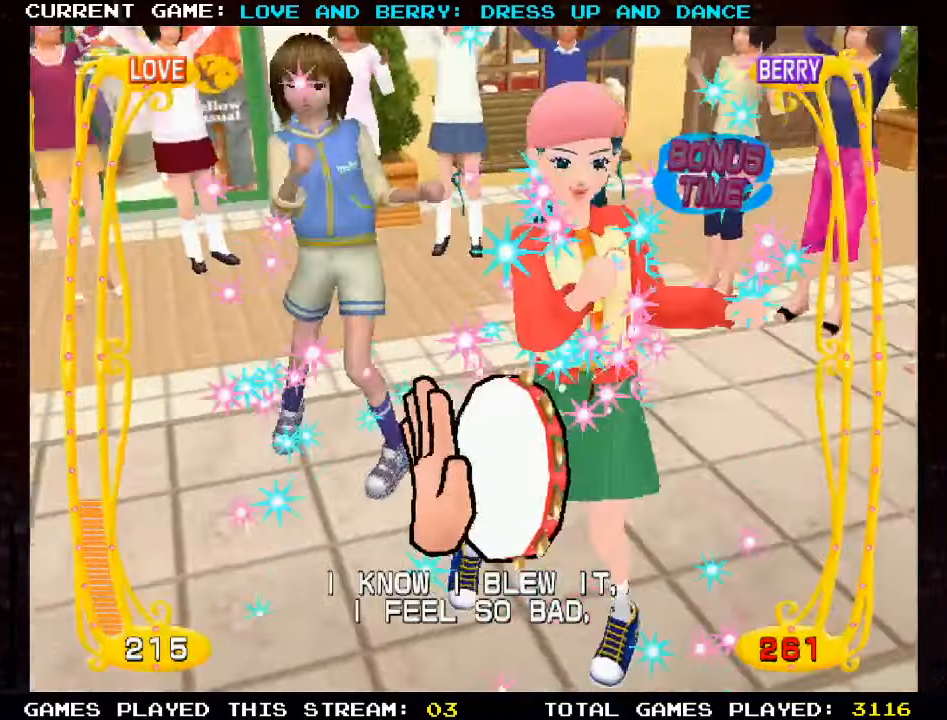
{"buttons": ["CIRCLE"], "left_stick": "center", "events": [[17, "CIRCLE", "up"], [300, "CIRCLE", "down"], [366, "CIRCLE", "up"], [466, "CIRCLE", "down"]]}
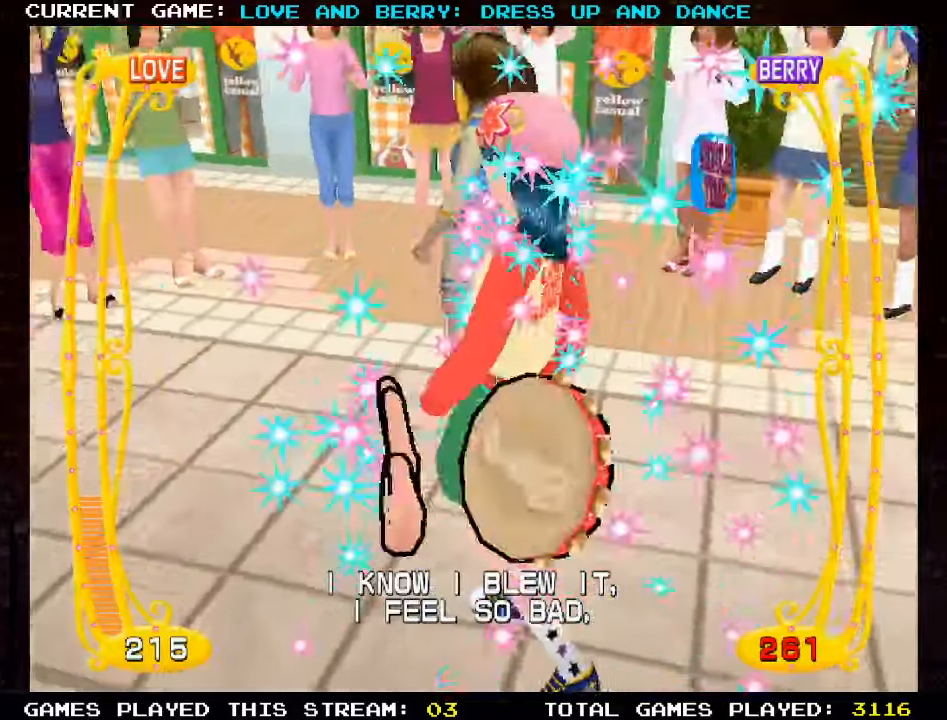
{"buttons": ["CIRCLE"], "left_stick": "center", "events": [[33, "CIRCLE", "up"], [116, "CIRCLE", "down"], [183, "CIRCLE", "up"], [433, "CIRCLE", "down"]]}
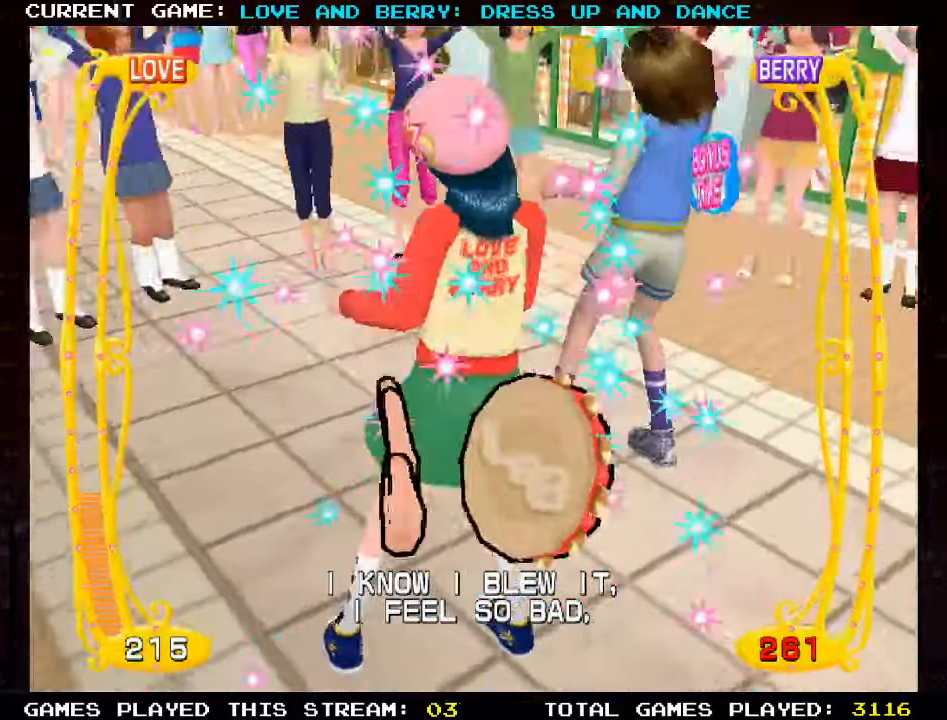
{"buttons": [], "left_stick": "center", "events": [[16, "CIRCLE", "up"], [100, "CIRCLE", "down"], [166, "CIRCLE", "up"], [266, "CIRCLE", "down"], [333, "CIRCLE", "up"], [416, "CIRCLE", "down"], [500, "CIRCLE", "up"]]}
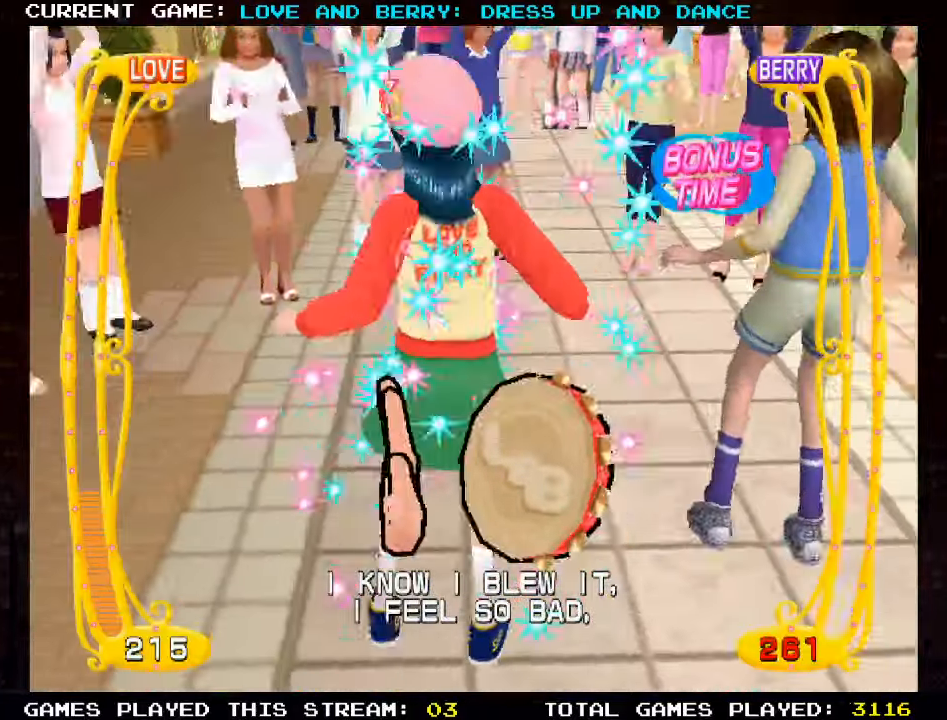
{"buttons": [], "left_stick": "center", "events": [[133, "CIRCLE", "down"], [216, "CIRCLE", "up"], [283, "CIRCLE", "down"], [383, "CIRCLE", "up"]]}
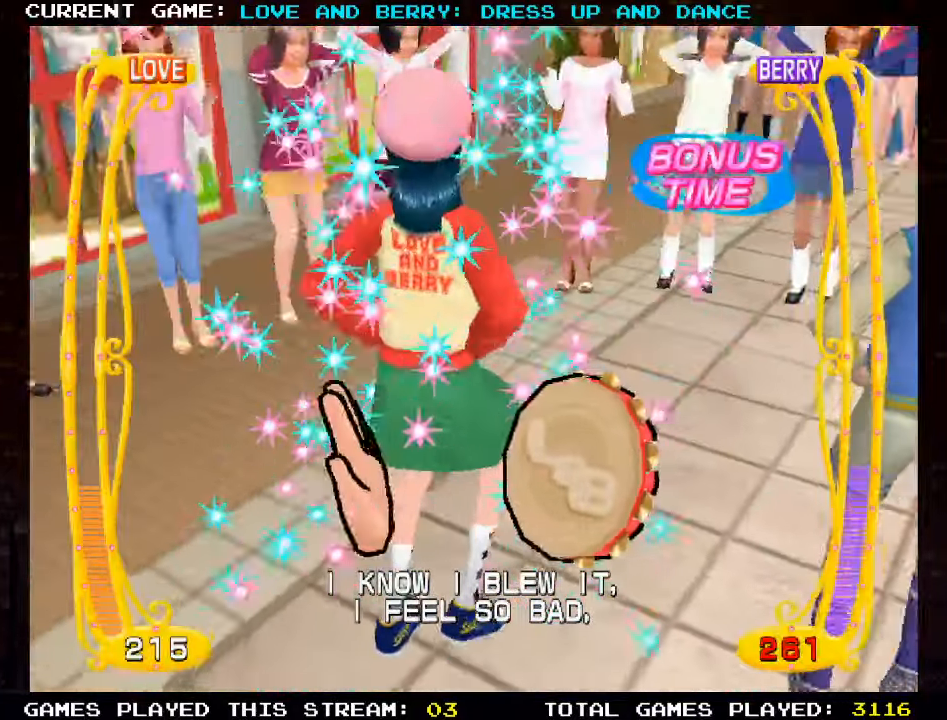
{"buttons": ["CIRCLE"], "left_stick": "center", "events": [[433, "CIRCLE", "down"]]}
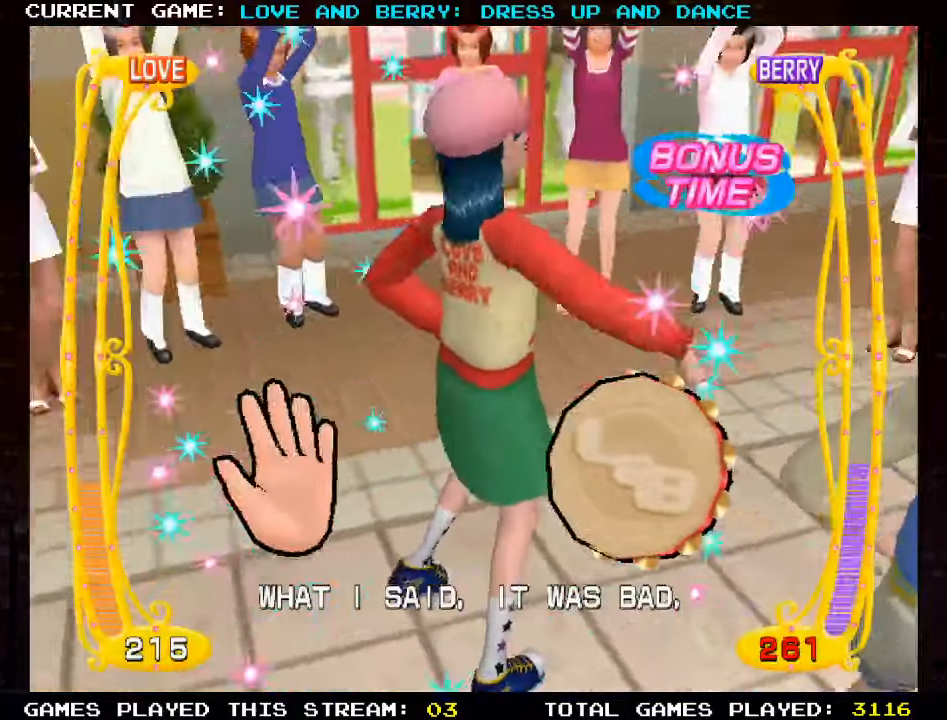
{"buttons": ["CIRCLE"], "left_stick": "center", "events": [[50, "CIRCLE", "up"], [150, "CIRCLE", "down"], [233, "CIRCLE", "up"], [450, "CIRCLE", "down"]]}
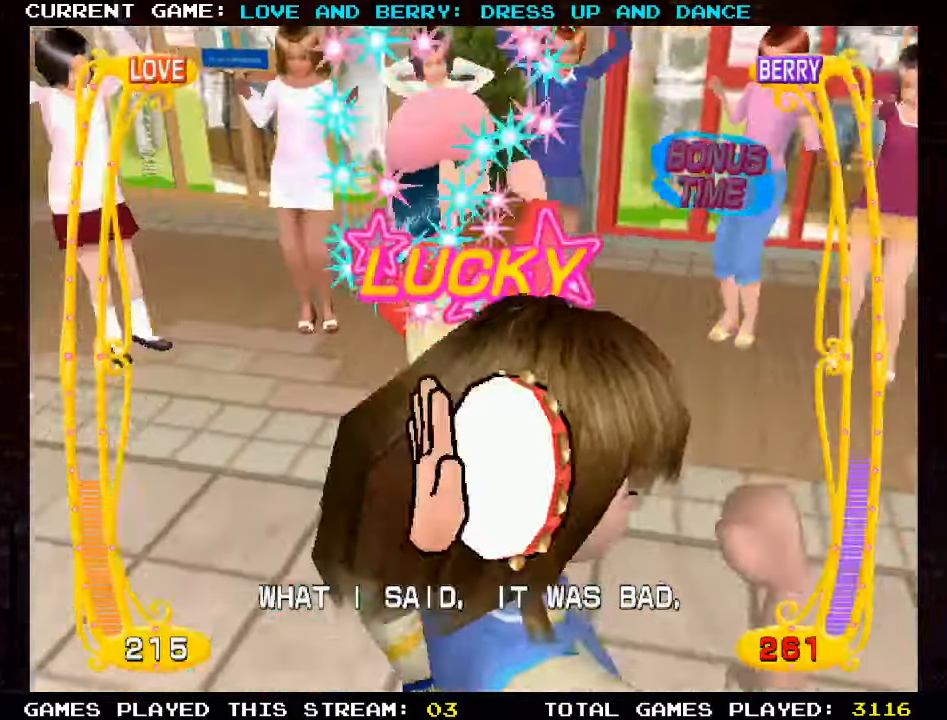
{"buttons": ["CIRCLE"], "left_stick": "center", "events": [[33, "CIRCLE", "up"], [100, "CIRCLE", "down"], [200, "CIRCLE", "up"], [500, "CIRCLE", "down"]]}
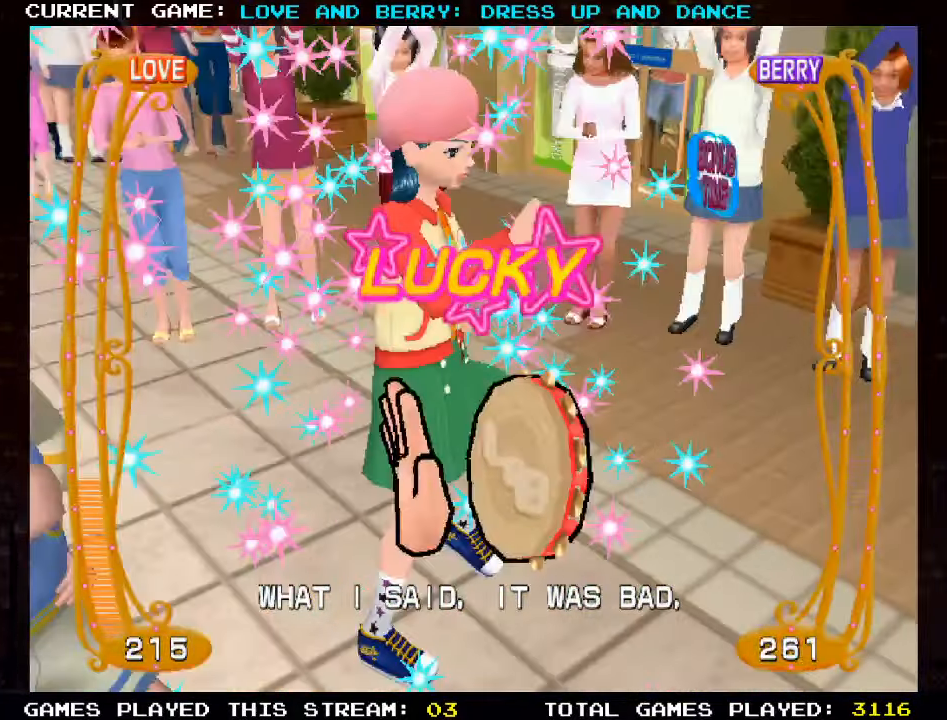
{"buttons": [], "left_stick": "center", "events": [[50, "CIRCLE", "up"], [150, "CIRCLE", "down"], [233, "CIRCLE", "up"], [316, "CIRCLE", "down"], [416, "CIRCLE", "up"]]}
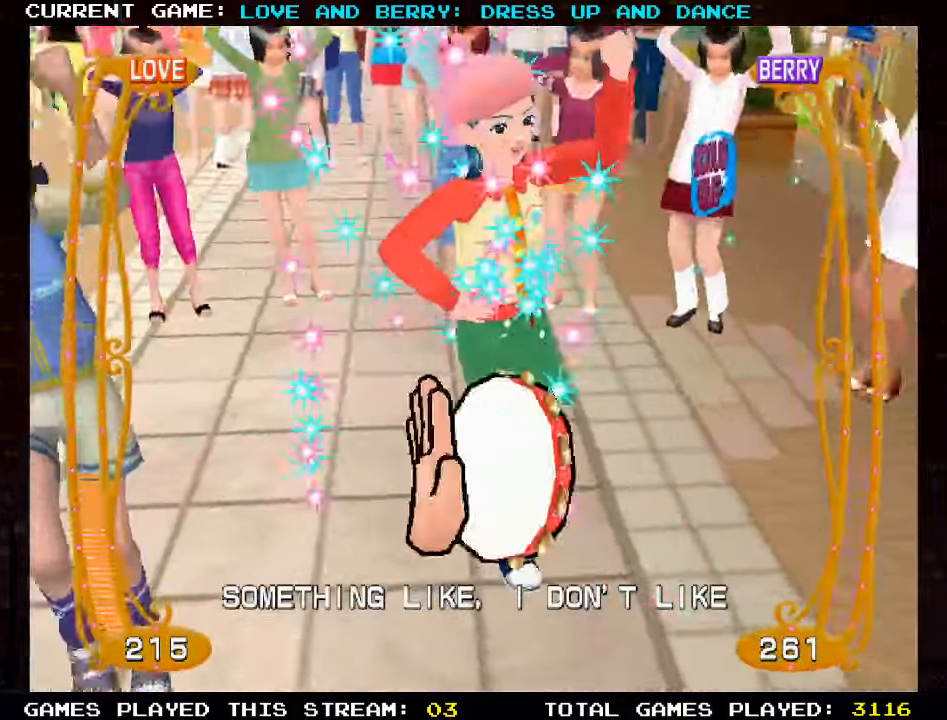
{"buttons": [], "left_stick": "center", "events": [[383, "CIRCLE", "down"], [483, "CIRCLE", "up"]]}
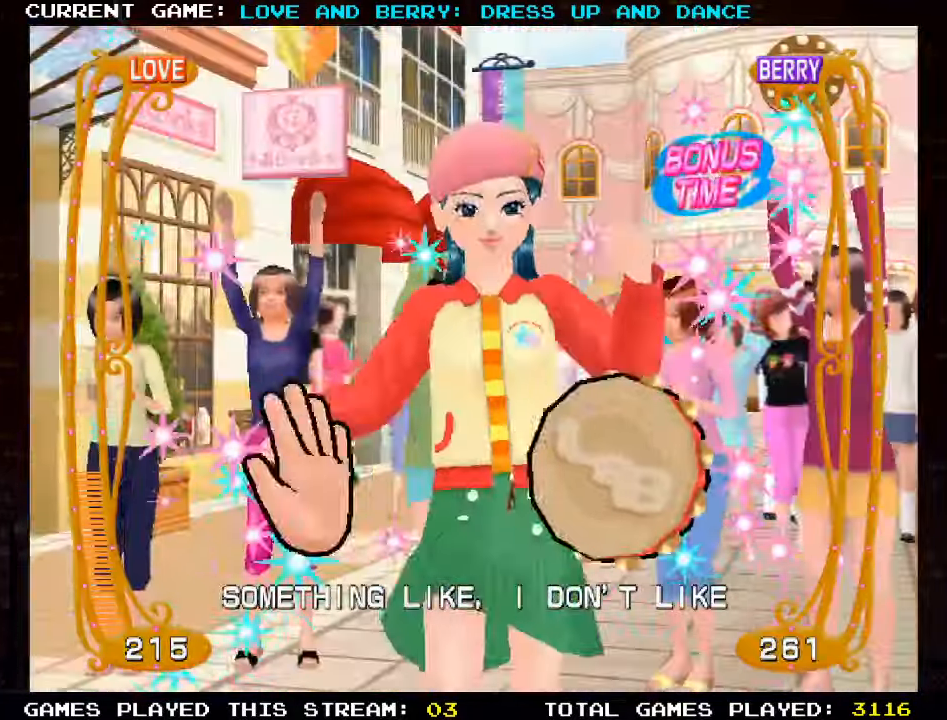
{"buttons": ["CIRCLE"], "left_stick": "center", "events": [[50, "CIRCLE", "down"], [133, "CIRCLE", "up"], [283, "CIRCLE", "down"], [366, "CIRCLE", "up"], [450, "CIRCLE", "down"]]}
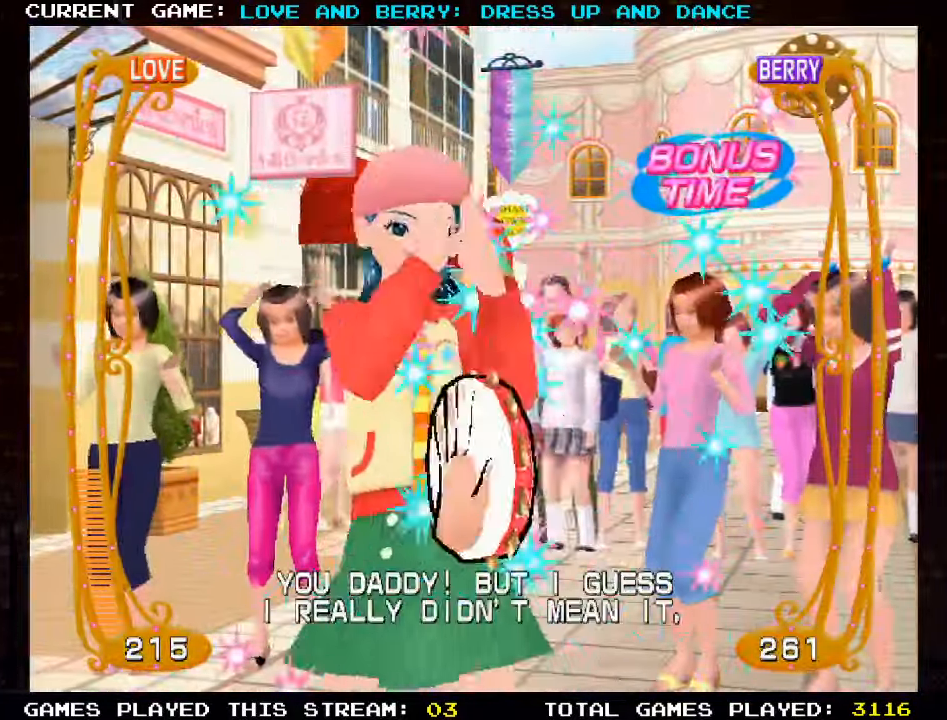
{"buttons": [], "left_stick": "center", "events": [[16, "CIRCLE", "up"], [117, "CIRCLE", "down"], [217, "CIRCLE", "up"], [417, "CIRCLE", "down"], [483, "CIRCLE", "up"]]}
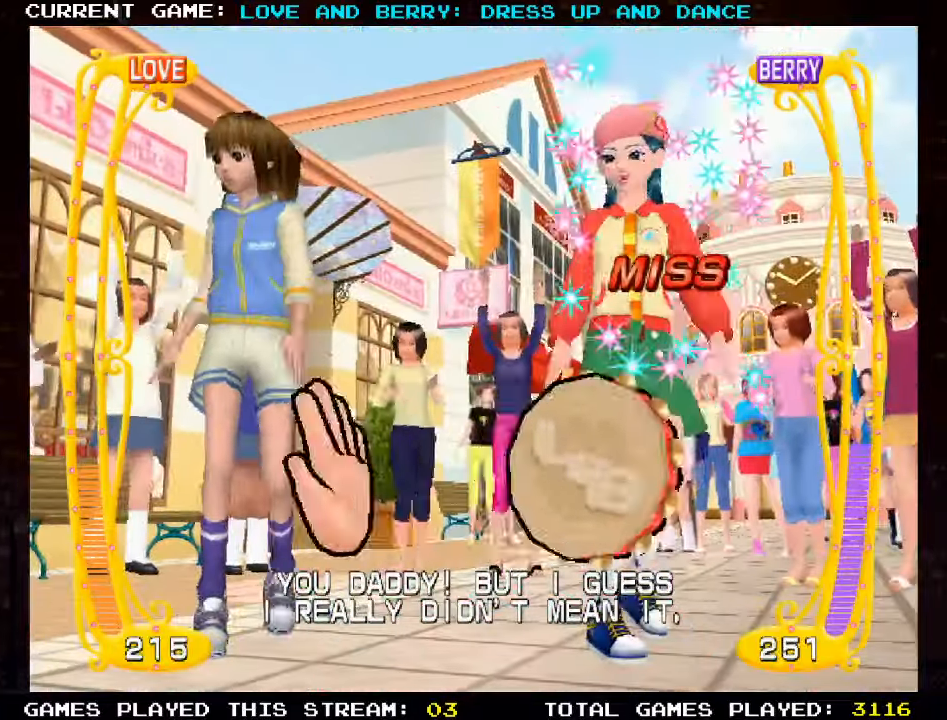
{"buttons": ["CIRCLE"], "left_stick": "center", "events": [[67, "CIRCLE", "down"], [133, "CIRCLE", "up"], [233, "CIRCLE", "down"], [350, "CIRCLE", "up"], [500, "CIRCLE", "down"]]}
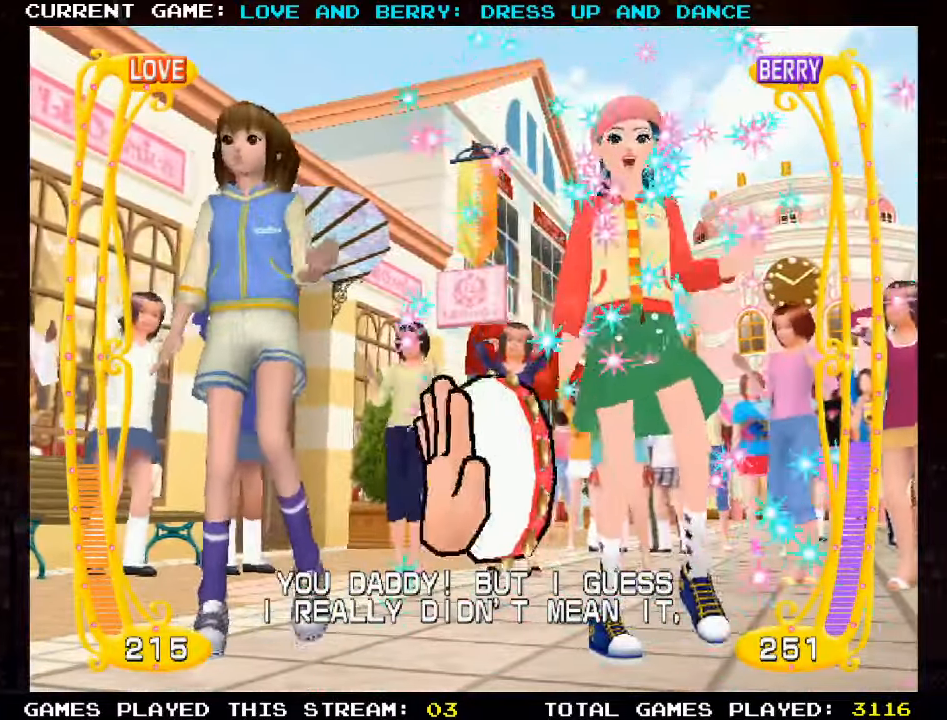
{"buttons": ["CIRCLE"], "left_stick": "center", "events": [[83, "CIRCLE", "up"], [283, "CIRCLE", "down"], [367, "CIRCLE", "up"], [467, "CIRCLE", "down"]]}
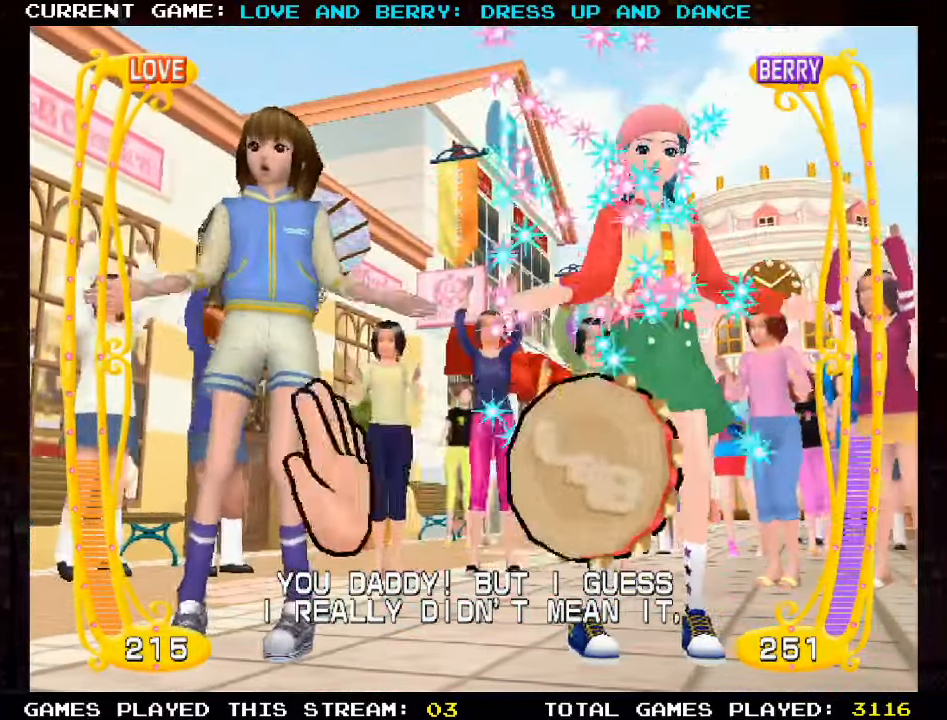
{"buttons": [], "left_stick": "center", "events": [[33, "CIRCLE", "up"], [117, "CIRCLE", "down"], [200, "CIRCLE", "up"], [283, "CIRCLE", "down"], [367, "CIRCLE", "up"]]}
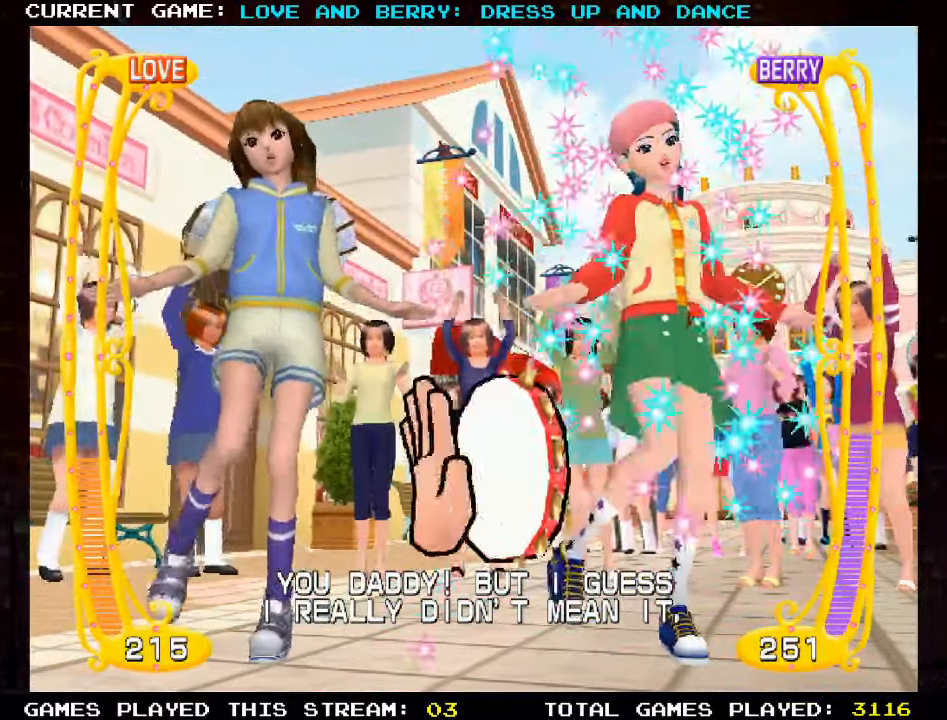
{"buttons": [], "left_stick": "center", "events": [[33, "CIRCLE", "down"], [117, "CIRCLE", "up"], [283, "CIRCLE", "down"], [400, "CIRCLE", "up"]]}
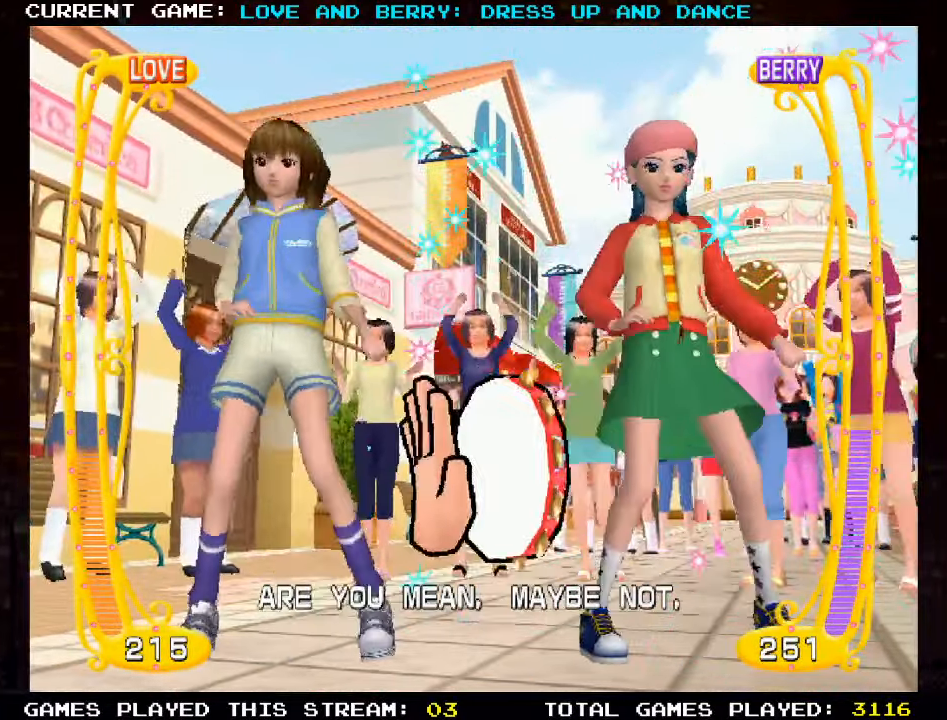
{"buttons": ["CIRCLE"], "left_stick": "center", "events": [[100, "CIRCLE", "down"], [200, "CIRCLE", "up"], [450, "CIRCLE", "down"]]}
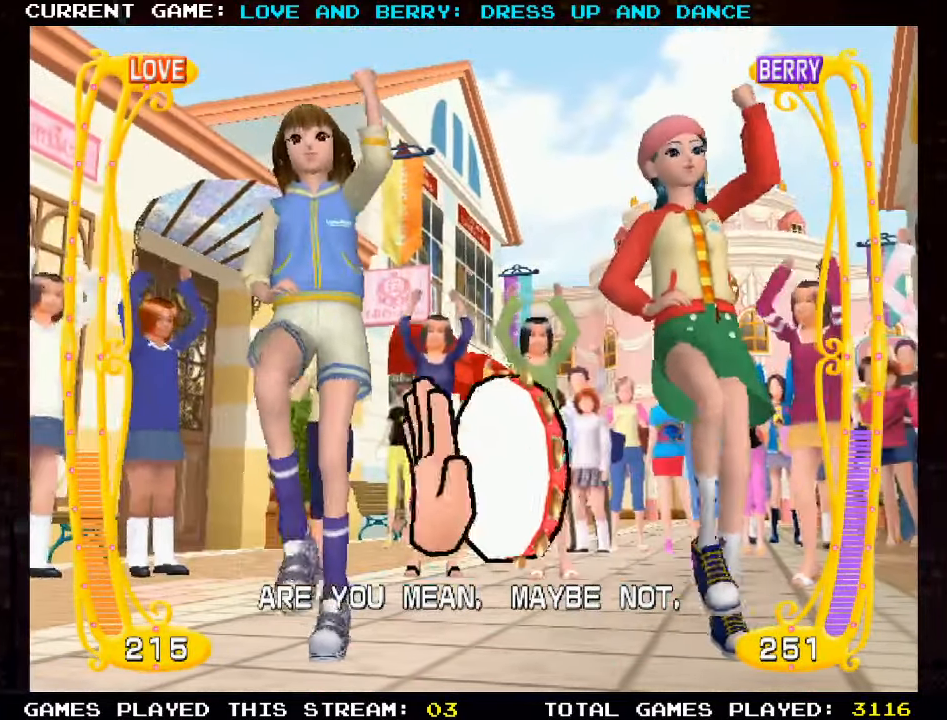
{"buttons": [], "left_stick": "center", "events": [[33, "CIRCLE", "up"], [100, "CIRCLE", "down"], [183, "CIRCLE", "up"], [267, "CIRCLE", "down"], [383, "CIRCLE", "up"]]}